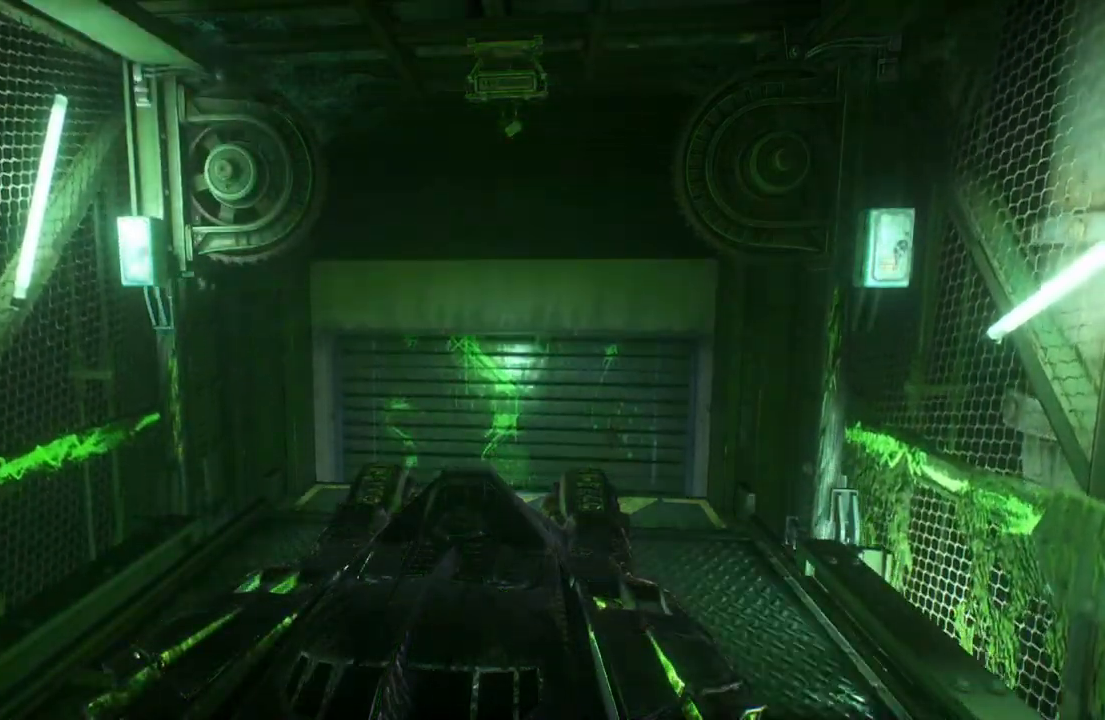
Gameplay with a controller (Xbox layout); each line is a JSON object with the inputs held at the frame after it. "events" lists button and stick changes between this image and that frame as [ms after this image, input, new state], when the widget could be followed in between.
{"buttons": ["R2"], "left_stick": "center", "right_stick": "center", "events": [[400, "R2", "down"]]}
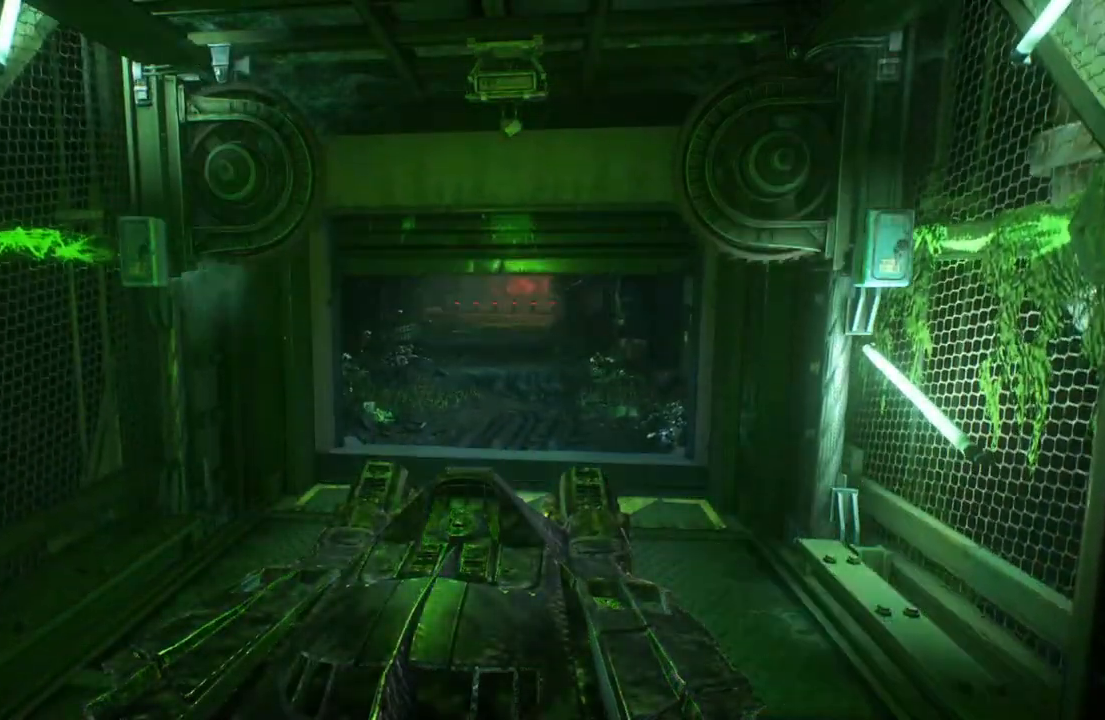
{"buttons": ["R2"], "left_stick": "center", "right_stick": "center", "events": []}
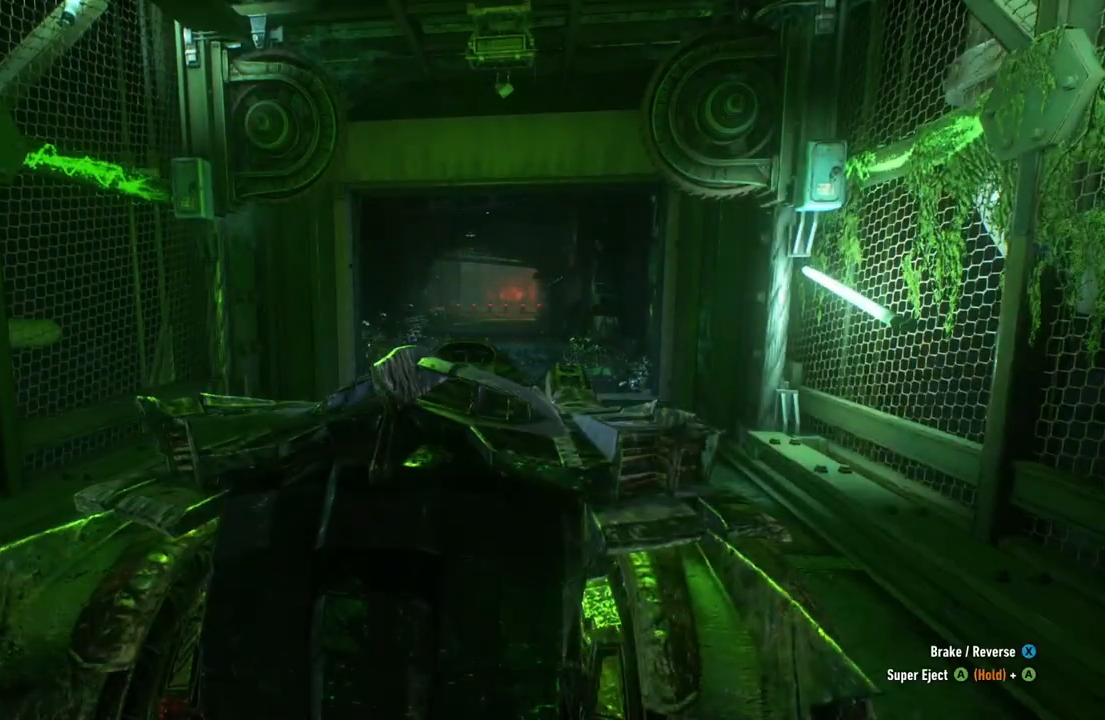
{"buttons": ["R2"], "left_stick": "center", "right_stick": "center", "events": []}
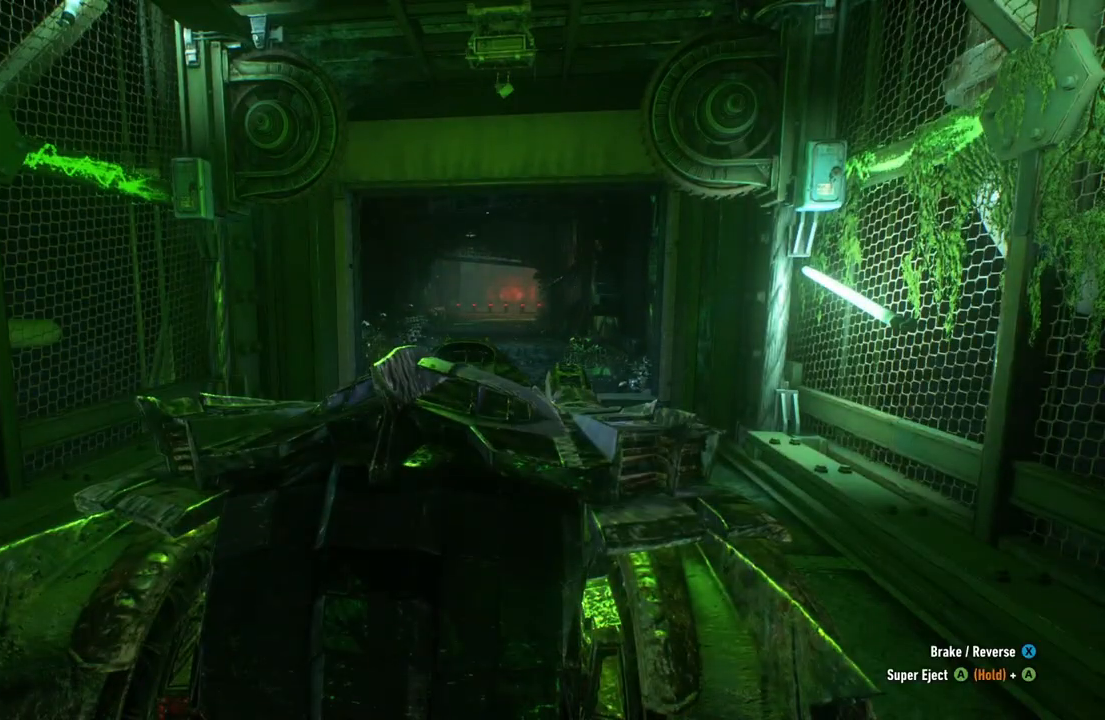
{"buttons": ["R2"], "left_stick": "up", "right_stick": "center", "events": [[233, "R2", "up"], [267, "left_stick", "up"], [333, "R2", "down"]]}
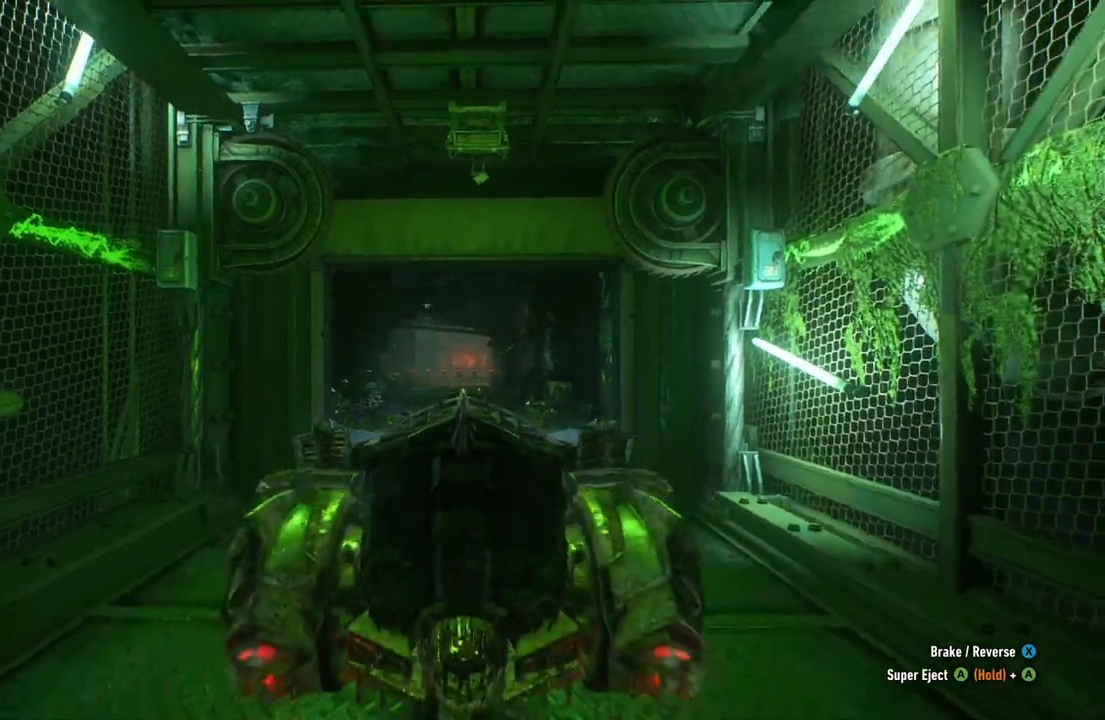
{"buttons": ["R2"], "left_stick": "center", "right_stick": "center", "events": [[167, "left_stick", "center"]]}
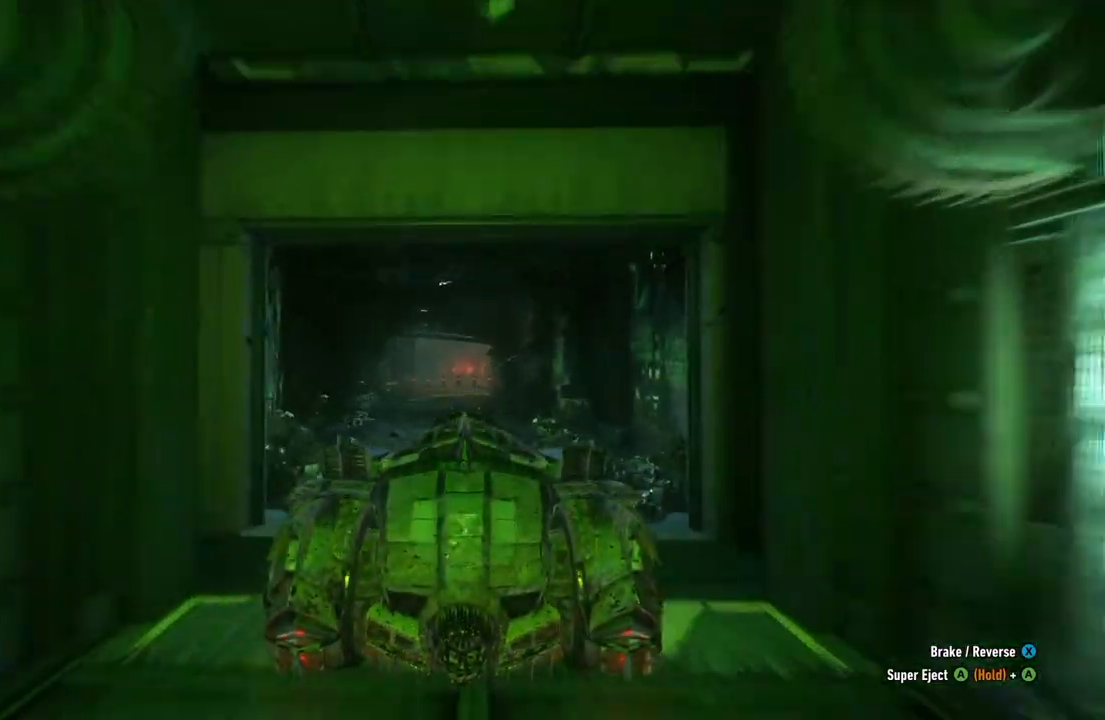
{"buttons": ["R2"], "left_stick": "up-left", "right_stick": "center", "events": [[433, "left_stick", "up-left"]]}
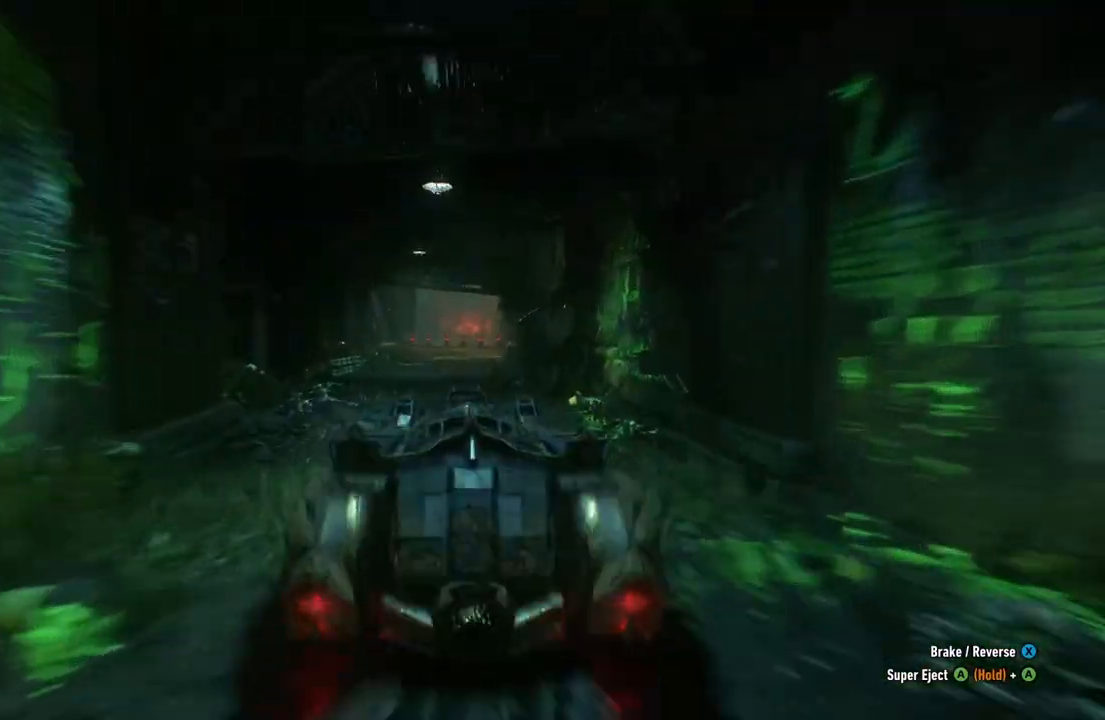
{"buttons": [], "left_stick": "center", "right_stick": "center", "events": [[133, "left_stick", "center"], [300, "R2", "up"]]}
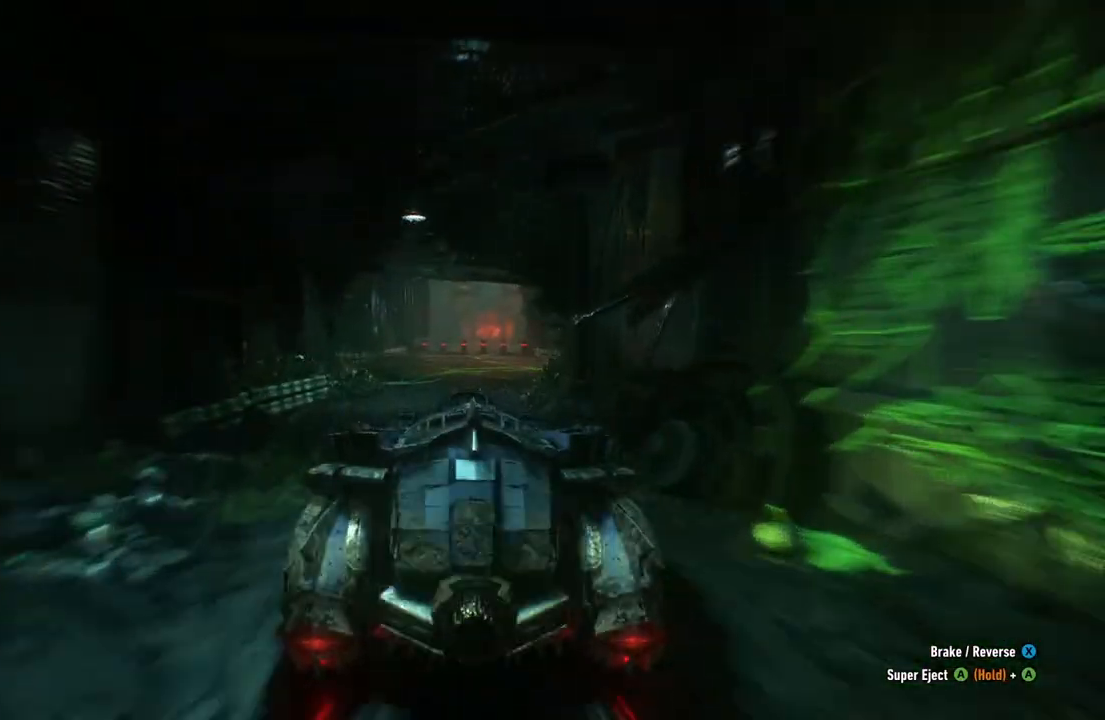
{"buttons": ["R2"], "left_stick": "center", "right_stick": "center", "events": [[267, "R2", "down"], [333, "left_stick", "up-right"], [467, "left_stick", "center"]]}
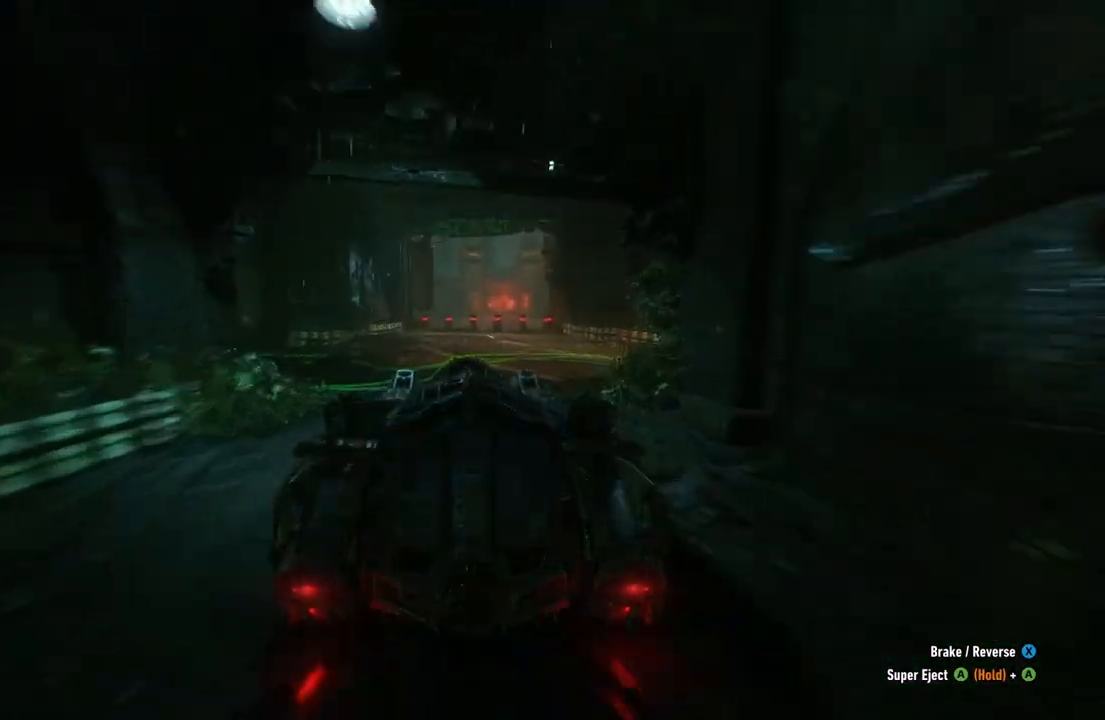
{"buttons": [], "left_stick": "center", "right_stick": "center", "events": [[200, "left_stick", "up-right"], [267, "R2", "up"], [433, "left_stick", "center"]]}
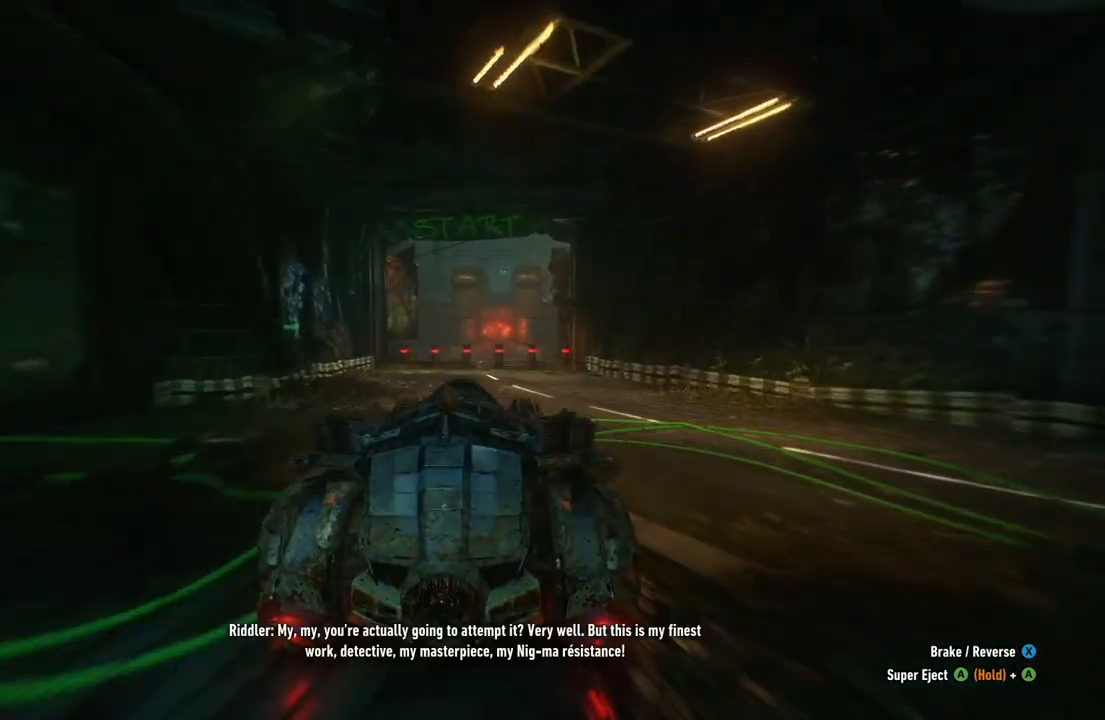
{"buttons": [], "left_stick": "center", "right_stick": "center", "events": [[67, "left_stick", "up-right"], [200, "left_stick", "center"], [267, "left_stick", "left"], [433, "left_stick", "center"]]}
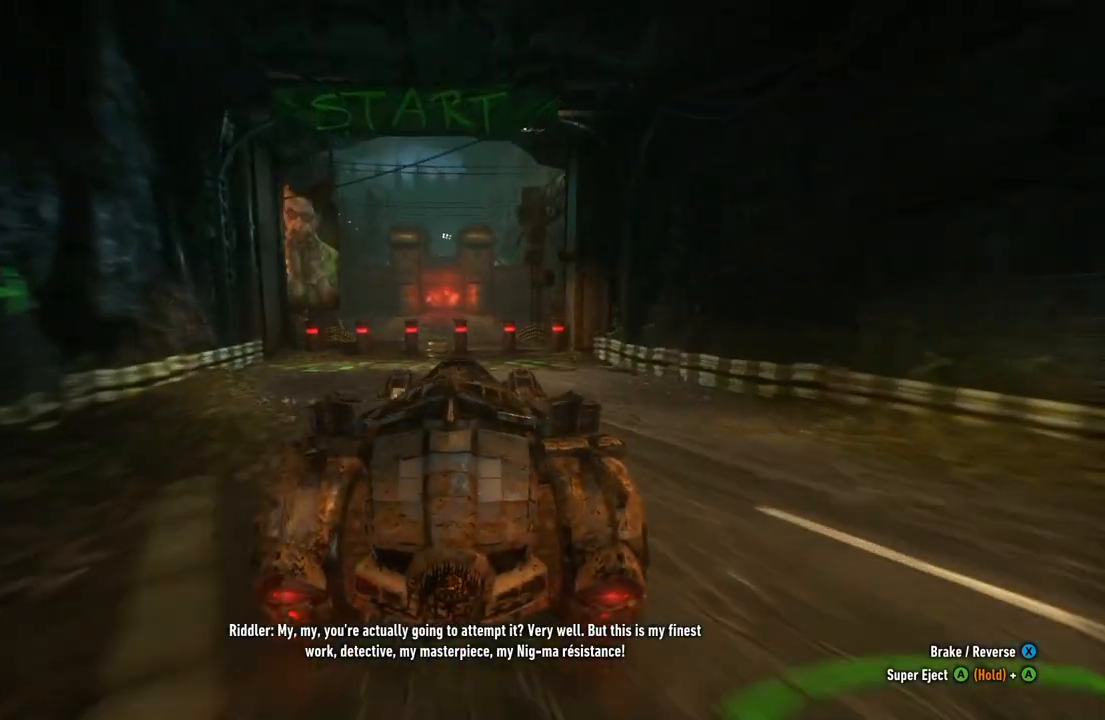
{"buttons": [], "left_stick": "center", "right_stick": "center", "events": [[200, "left_stick", "up-left"], [367, "left_stick", "center"]]}
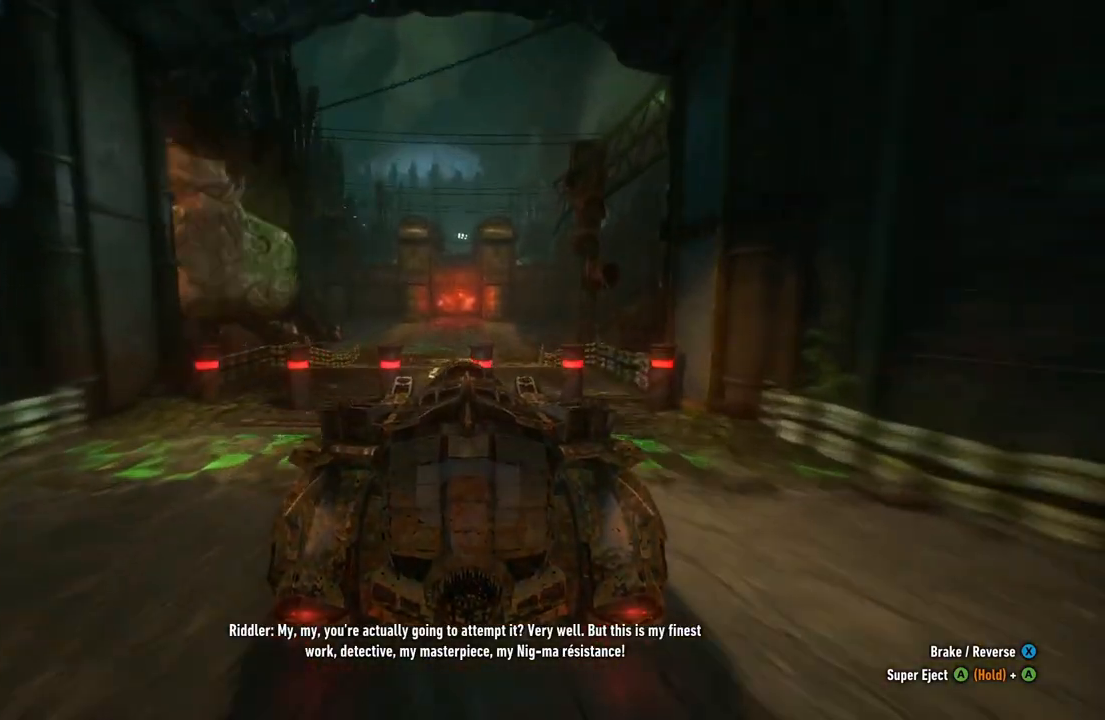
{"buttons": ["R2"], "left_stick": "center", "right_stick": "center", "events": [[133, "R2", "down"]]}
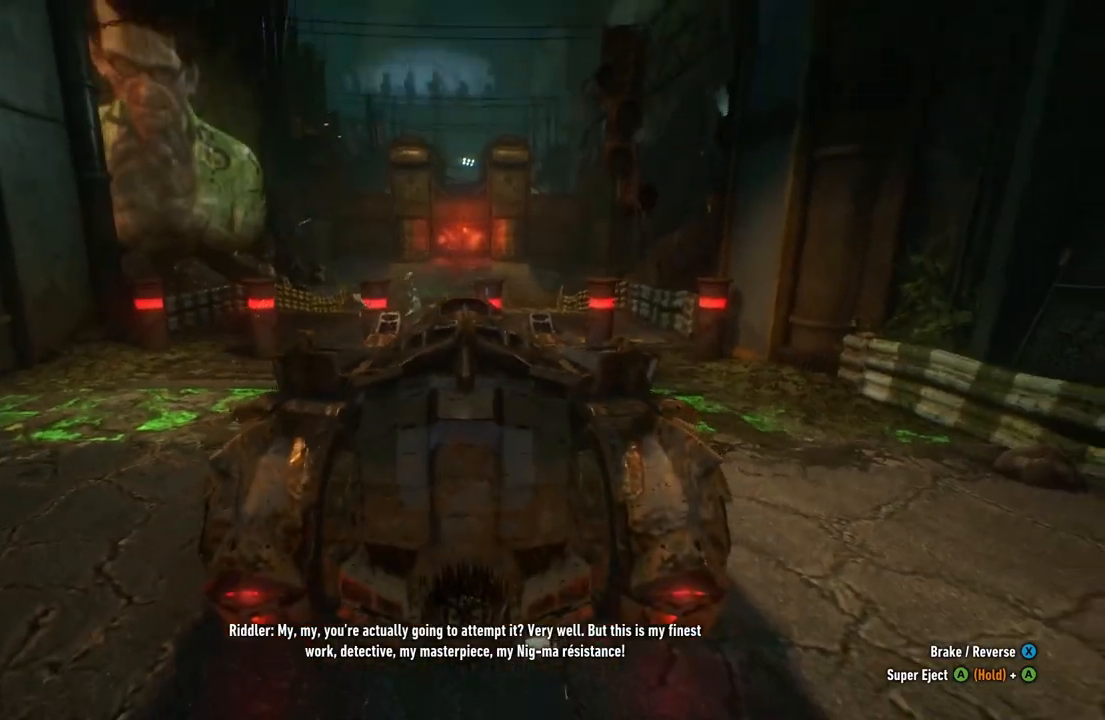
{"buttons": ["X", "R2"], "left_stick": "center", "right_stick": "center", "events": [[367, "X", "down"]]}
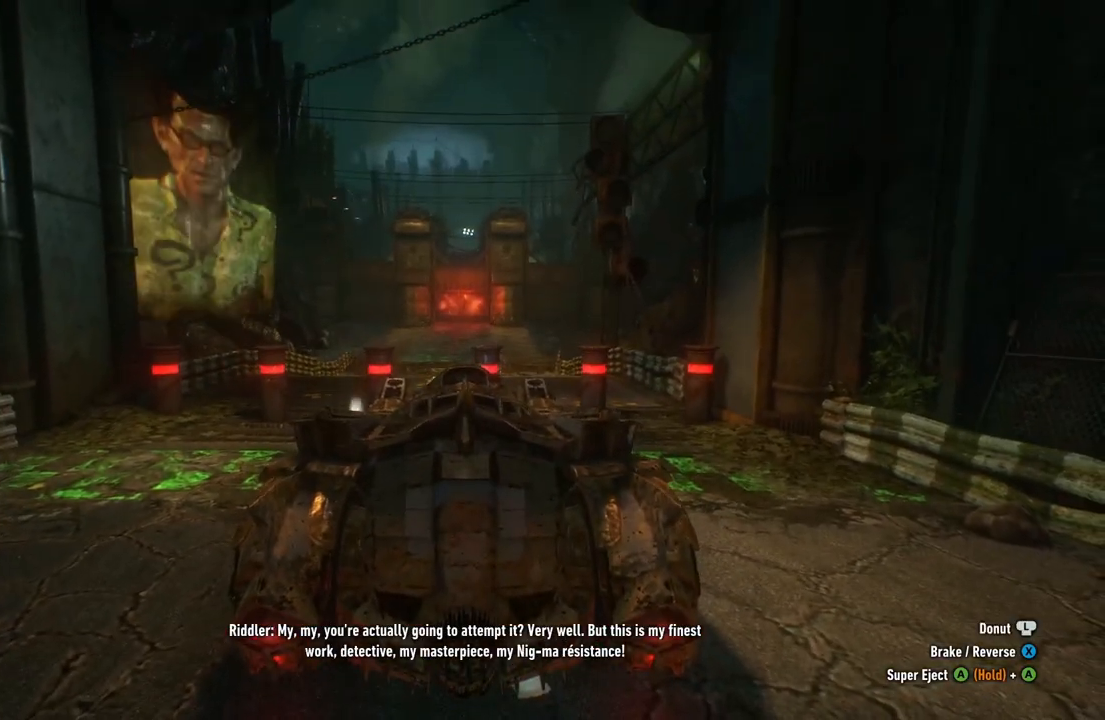
{"buttons": ["X", "R2"], "left_stick": "center", "right_stick": "center", "events": []}
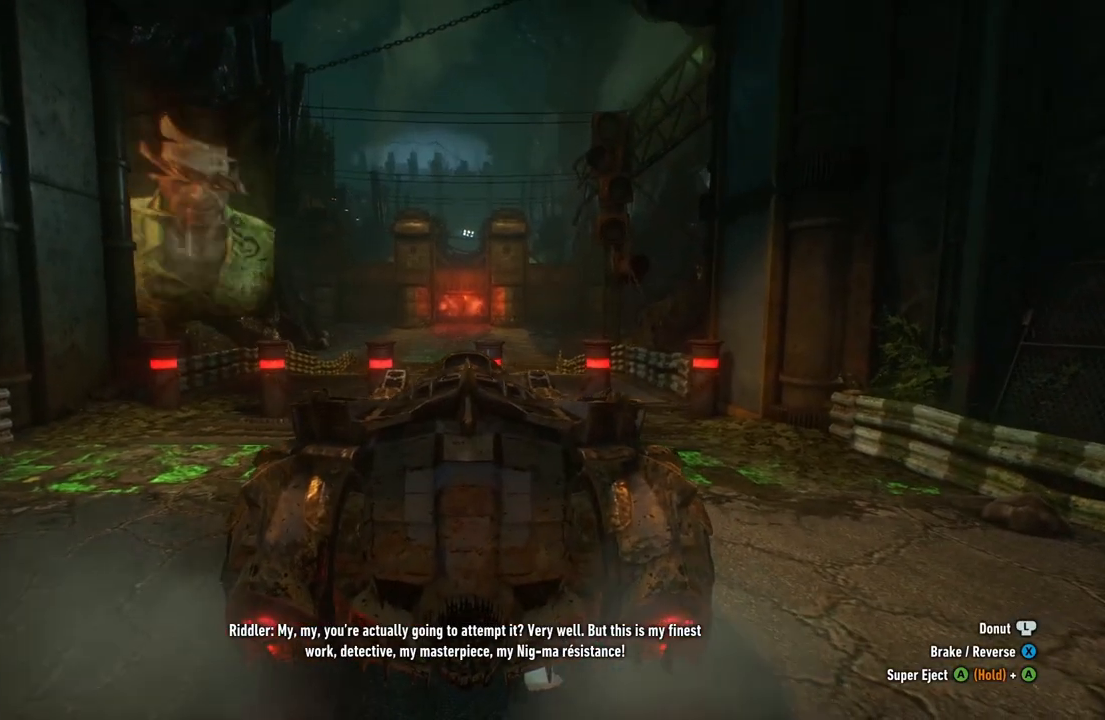
{"buttons": ["X", "R2"], "left_stick": "center", "right_stick": "center", "events": []}
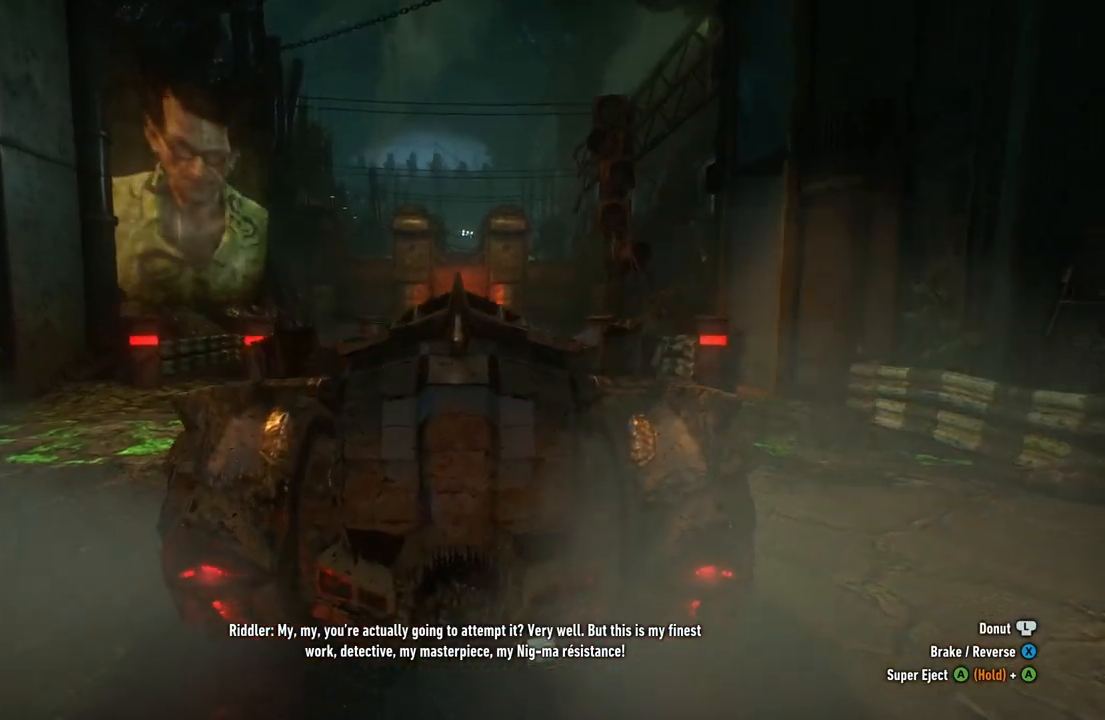
{"buttons": ["X", "R2"], "left_stick": "center", "right_stick": "center", "events": []}
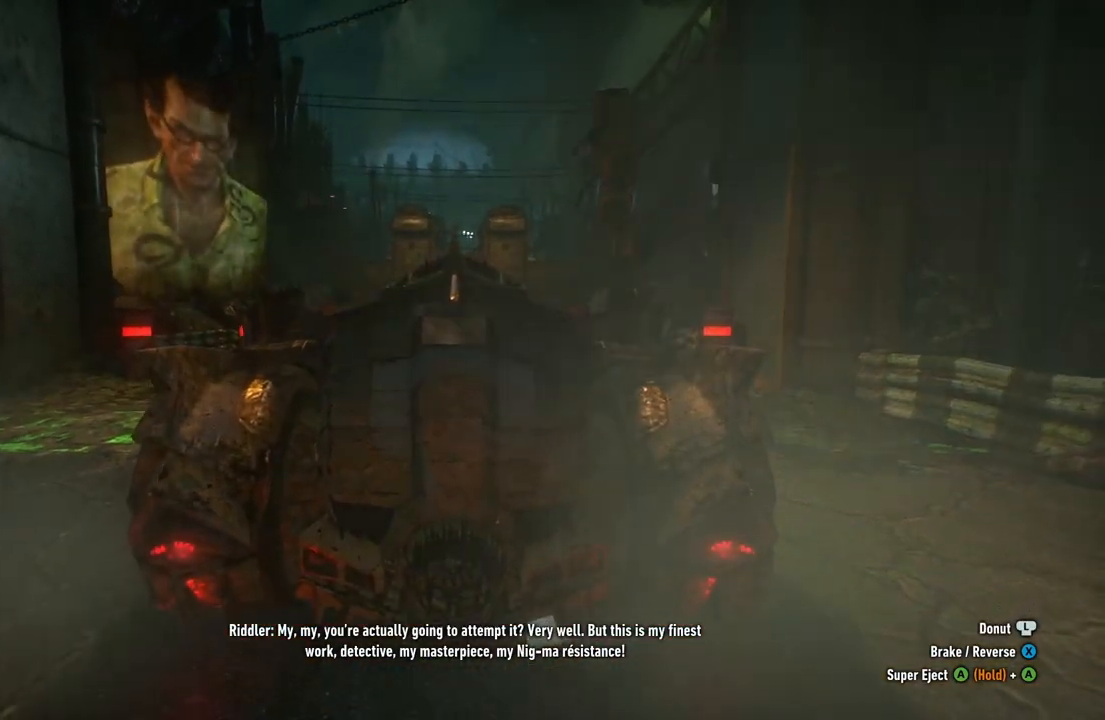
{"buttons": ["X", "R2"], "left_stick": "center", "right_stick": "center", "events": []}
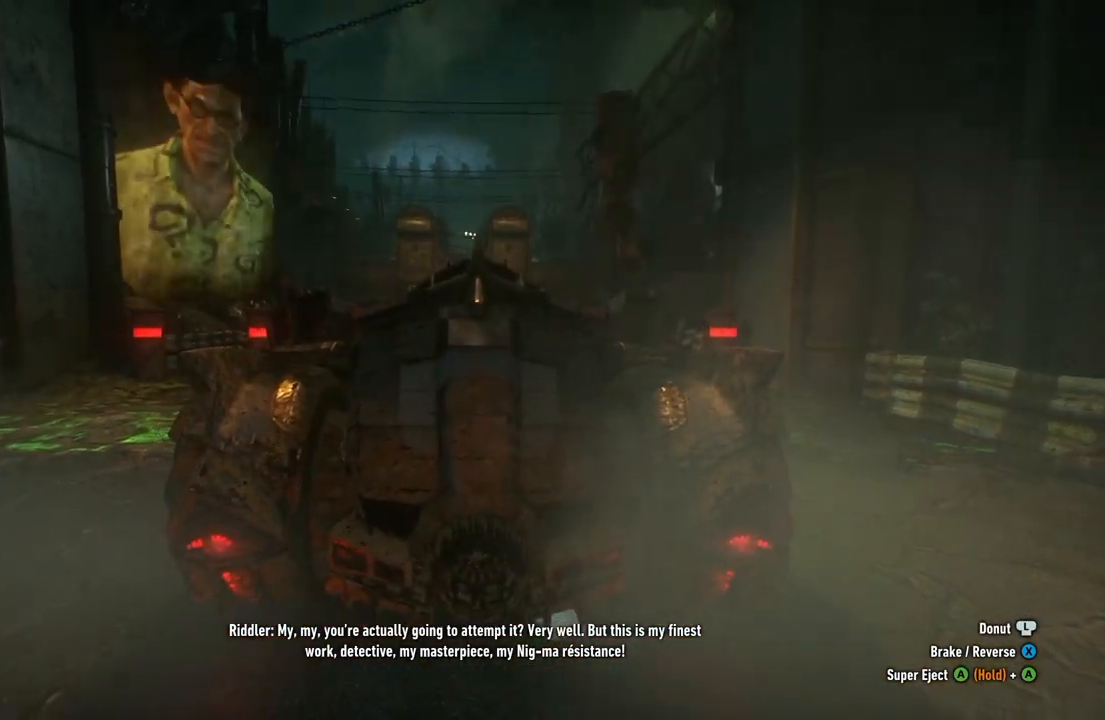
{"buttons": ["X", "R2"], "left_stick": "center", "right_stick": "center", "events": []}
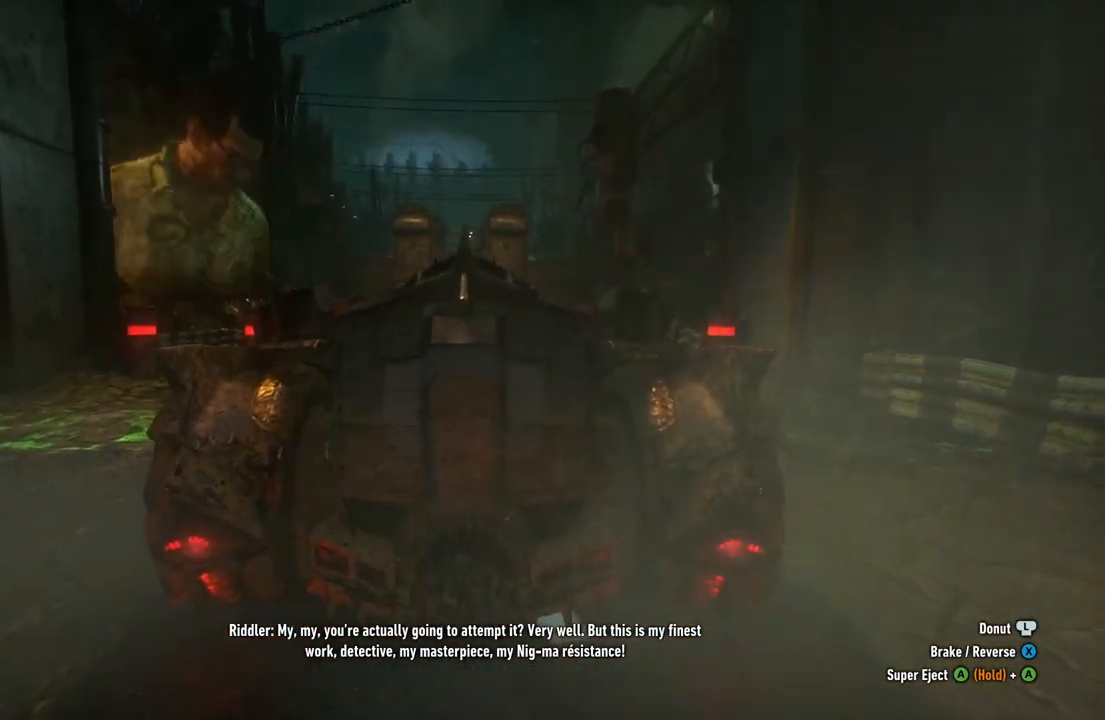
{"buttons": ["X", "R2"], "left_stick": "center", "right_stick": "center", "events": []}
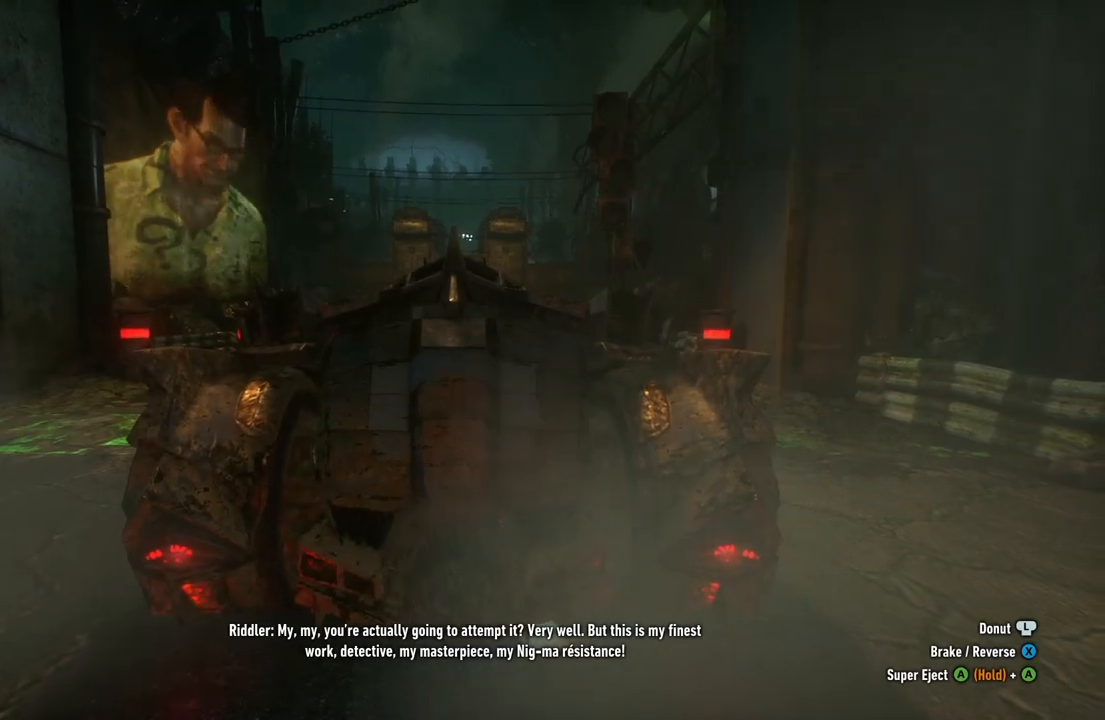
{"buttons": ["X", "R2"], "left_stick": "center", "right_stick": "center", "events": []}
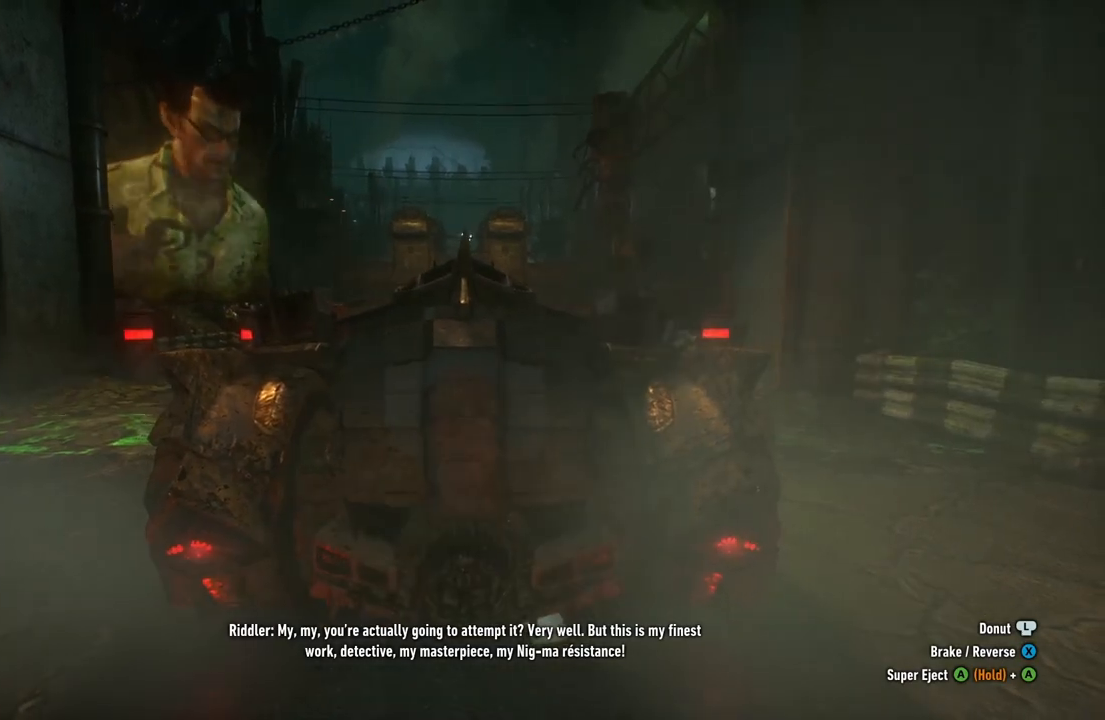
{"buttons": ["X", "R2"], "left_stick": "center", "right_stick": "center", "events": []}
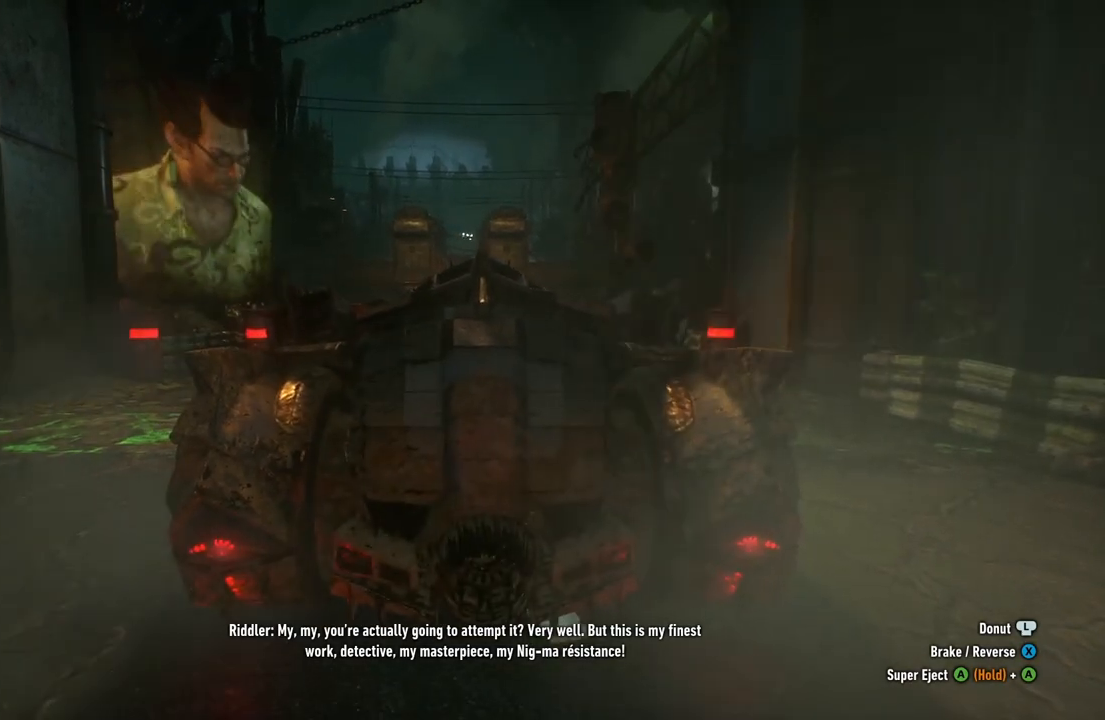
{"buttons": ["X", "R2"], "left_stick": "center", "right_stick": "center", "events": []}
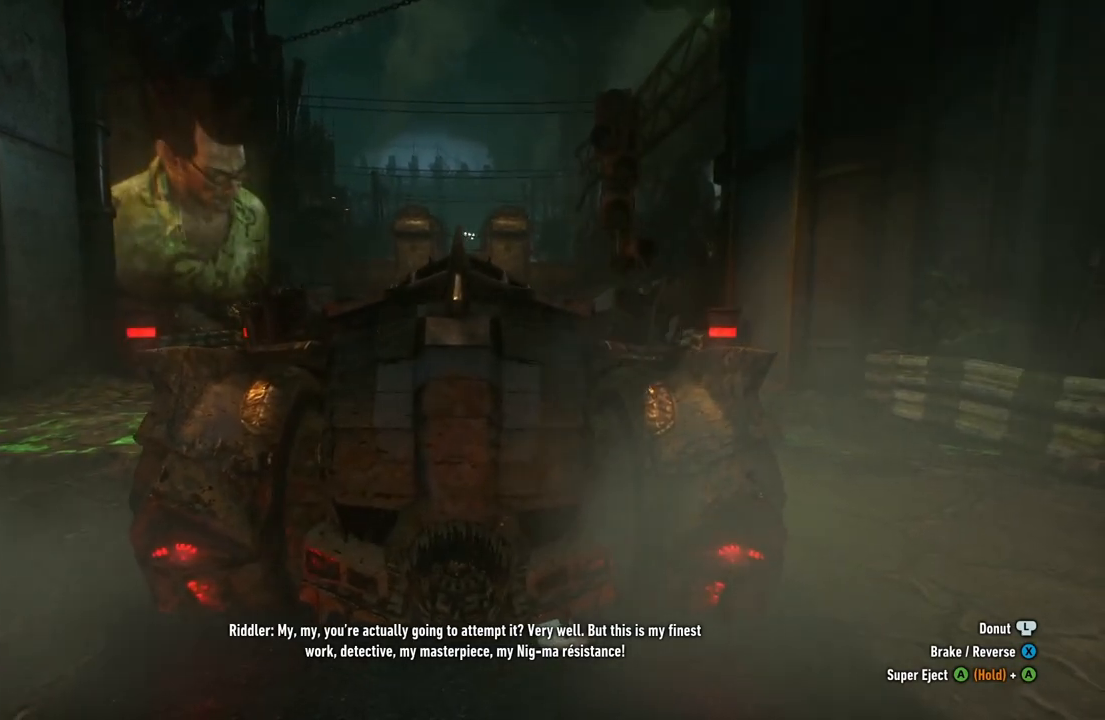
{"buttons": ["X", "R2"], "left_stick": "center", "right_stick": "center", "events": []}
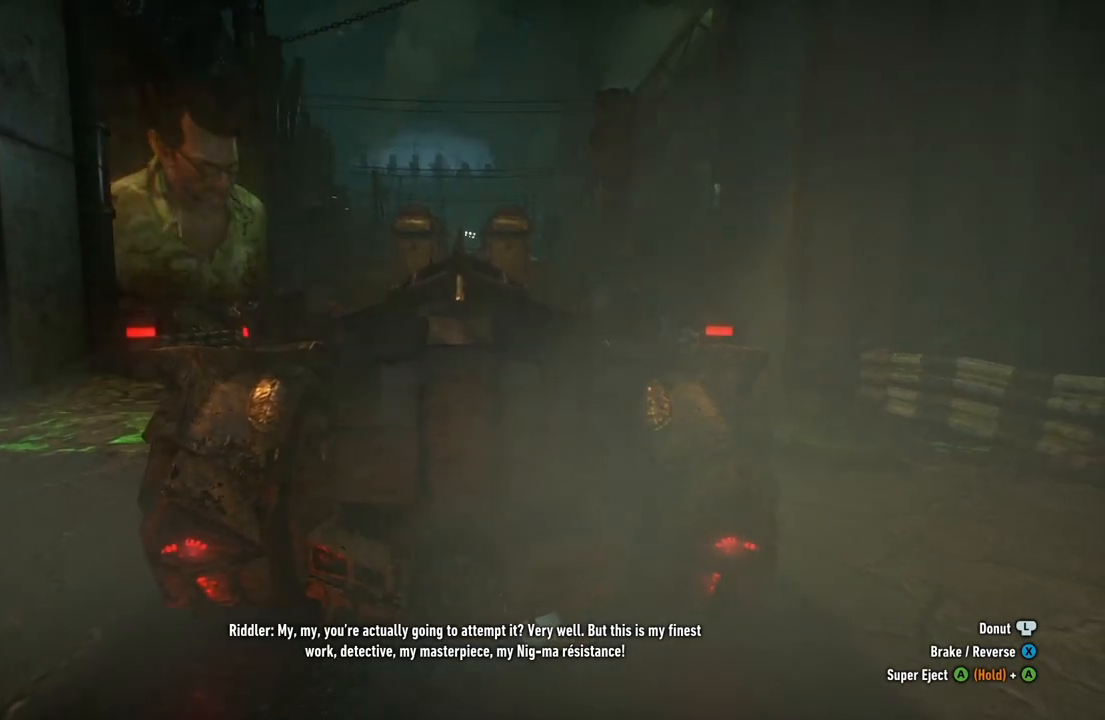
{"buttons": ["X", "R2"], "left_stick": "center", "right_stick": "center", "events": []}
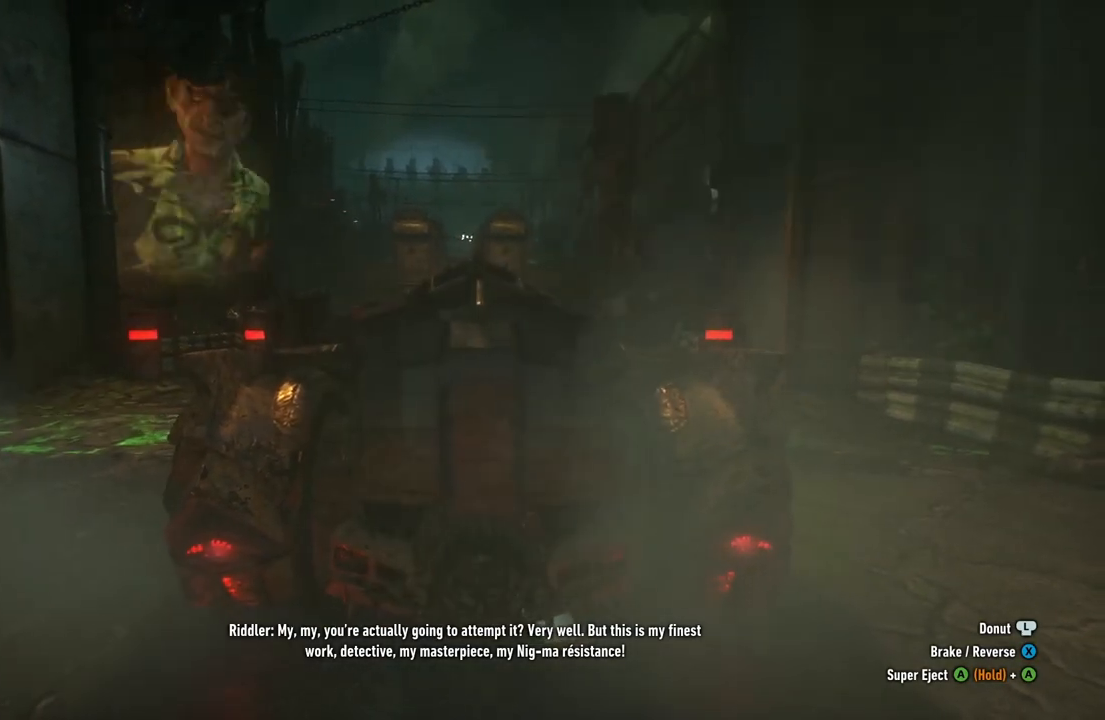
{"buttons": ["X", "R2"], "left_stick": "center", "right_stick": "center", "events": []}
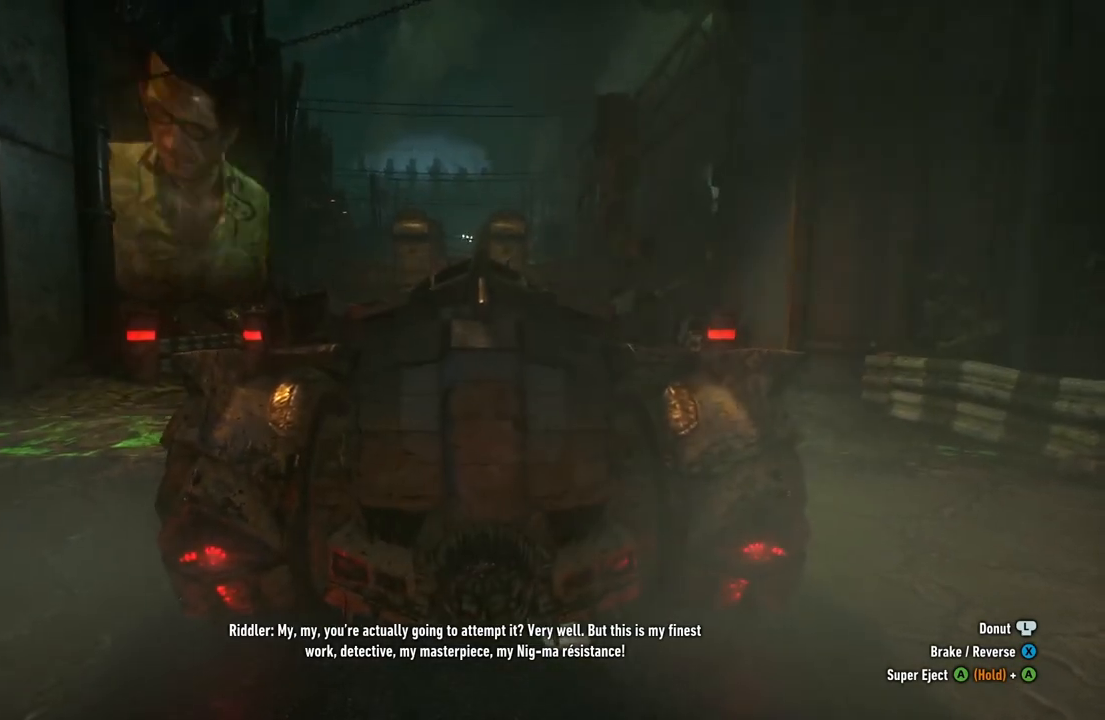
{"buttons": ["X", "R2"], "left_stick": "center", "right_stick": "center", "events": []}
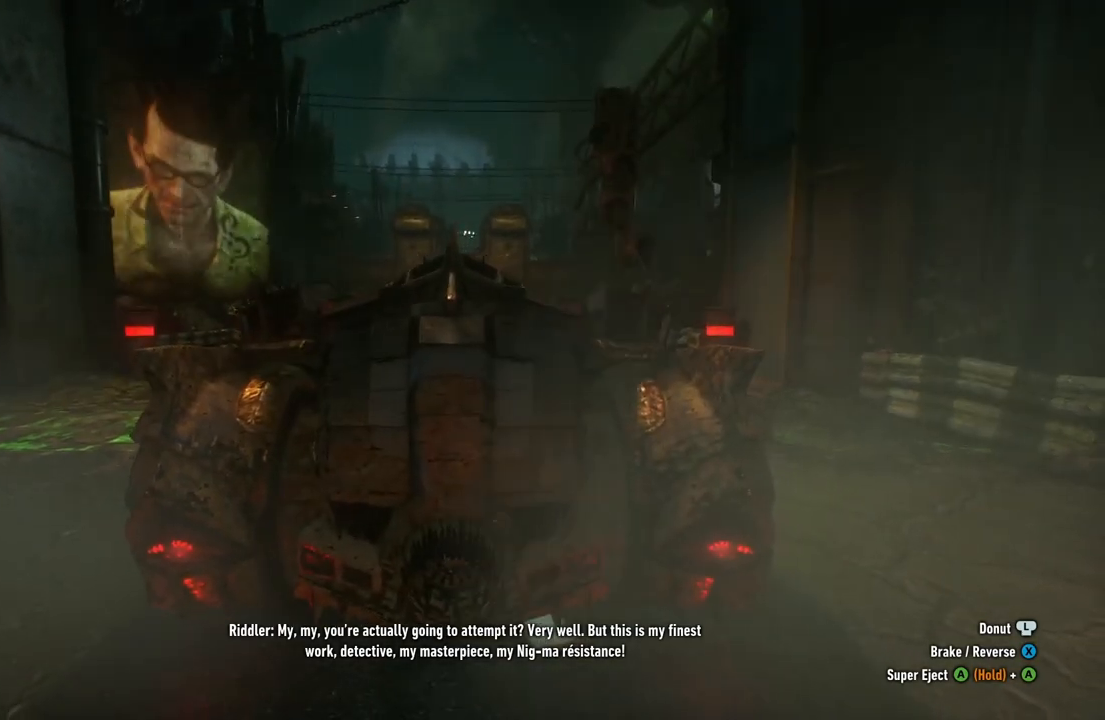
{"buttons": ["X", "R2"], "left_stick": "center", "right_stick": "center", "events": []}
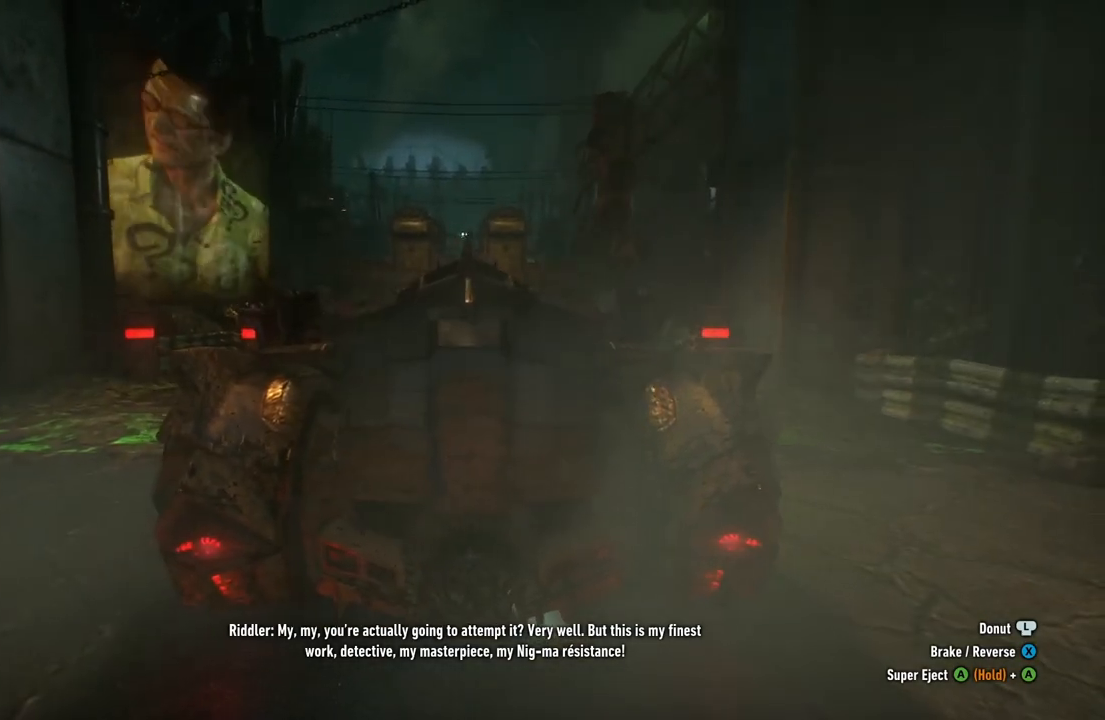
{"buttons": ["X", "R2"], "left_stick": "center", "right_stick": "center", "events": []}
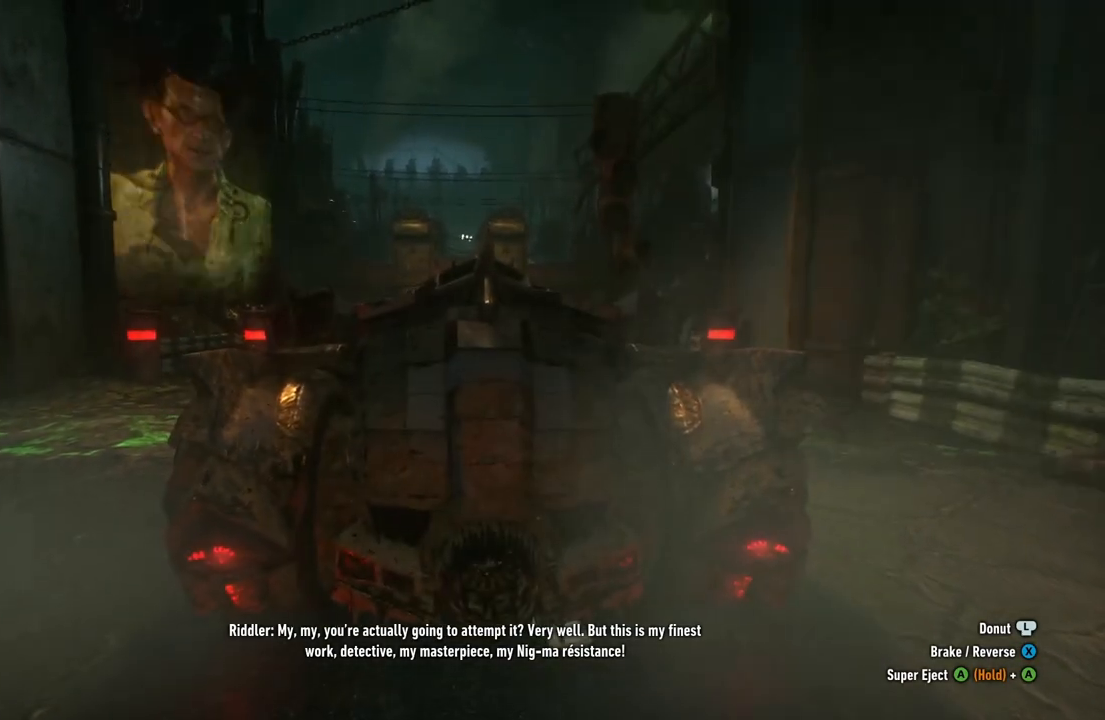
{"buttons": ["X", "R2"], "left_stick": "center", "right_stick": "center", "events": []}
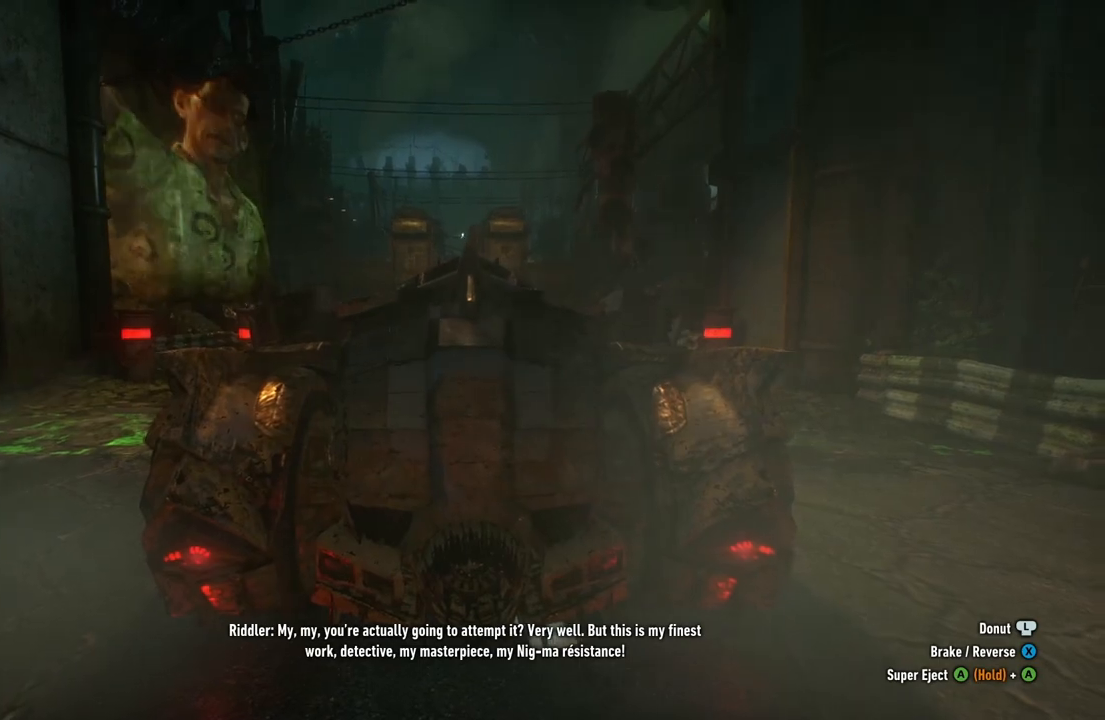
{"buttons": ["X", "R2"], "left_stick": "center", "right_stick": "center", "events": []}
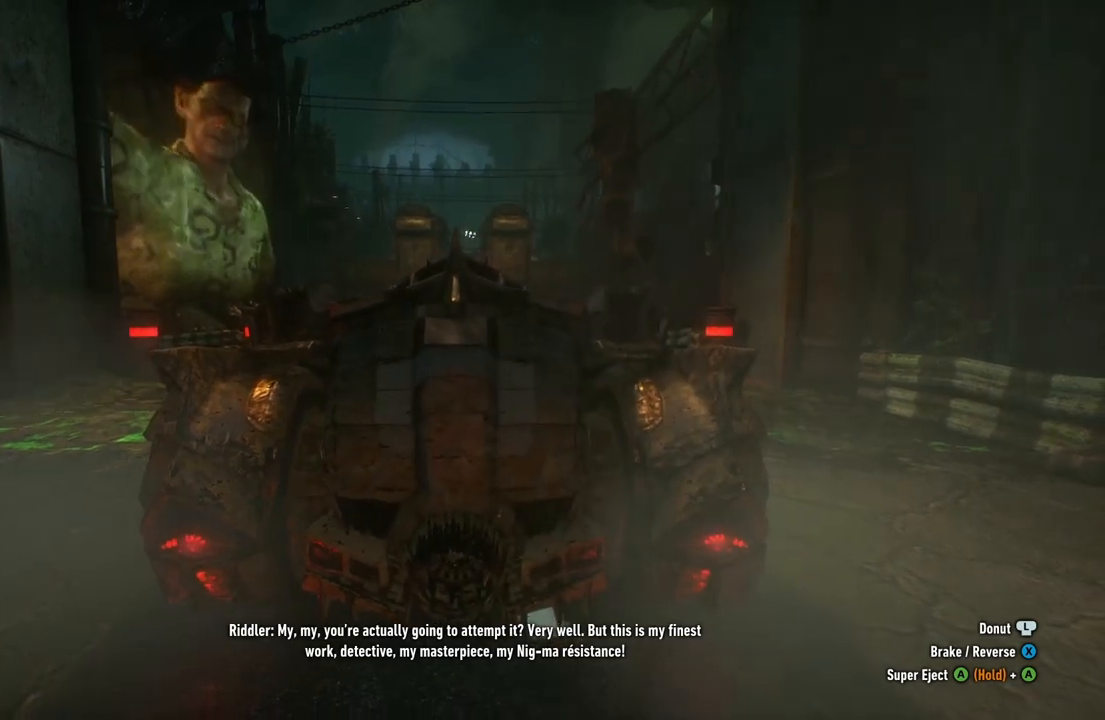
{"buttons": ["X", "R2"], "left_stick": "center", "right_stick": "center", "events": []}